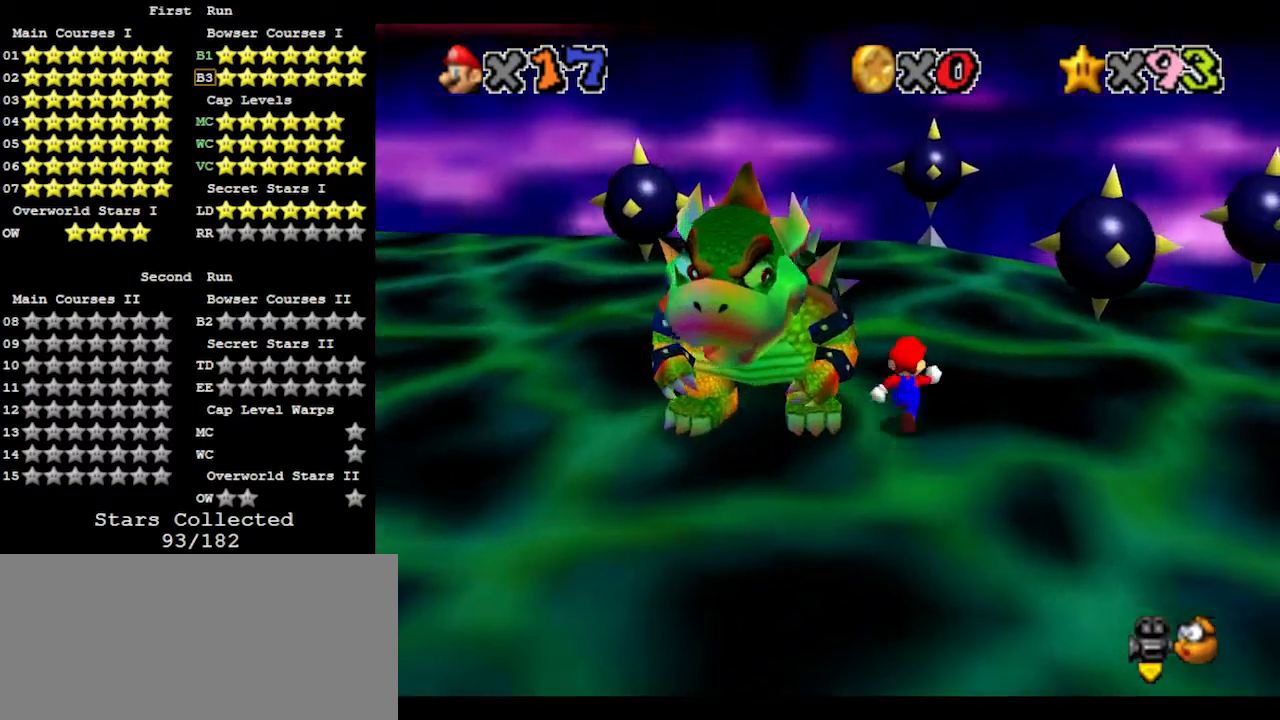
Gameplay with a controller (Nintendo layout); each line is a JSON object with the inputs held at the frame after it. "events" lists button and stick changes between this image and that frame as [ms after this image, input, new state], when the widget could be followed in between. Not read: L3 R3.
{"buttons": [], "left_stick": "down-left", "events": [[267, "C_LEFT", "down"], [300, "left_stick", "left"], [333, "C_LEFT", "up"], [433, "left_stick", "down-left"]]}
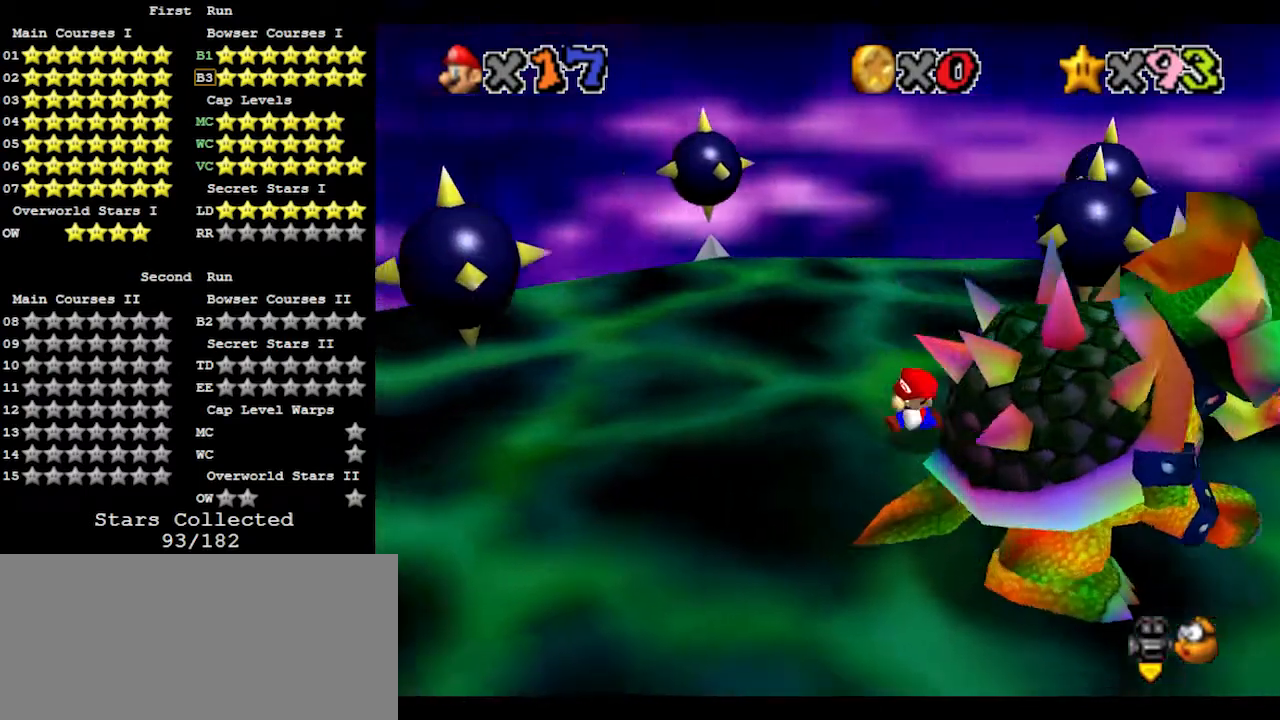
{"buttons": [], "left_stick": "down-right", "events": [[167, "left_stick", "down"], [433, "left_stick", "down-right"]]}
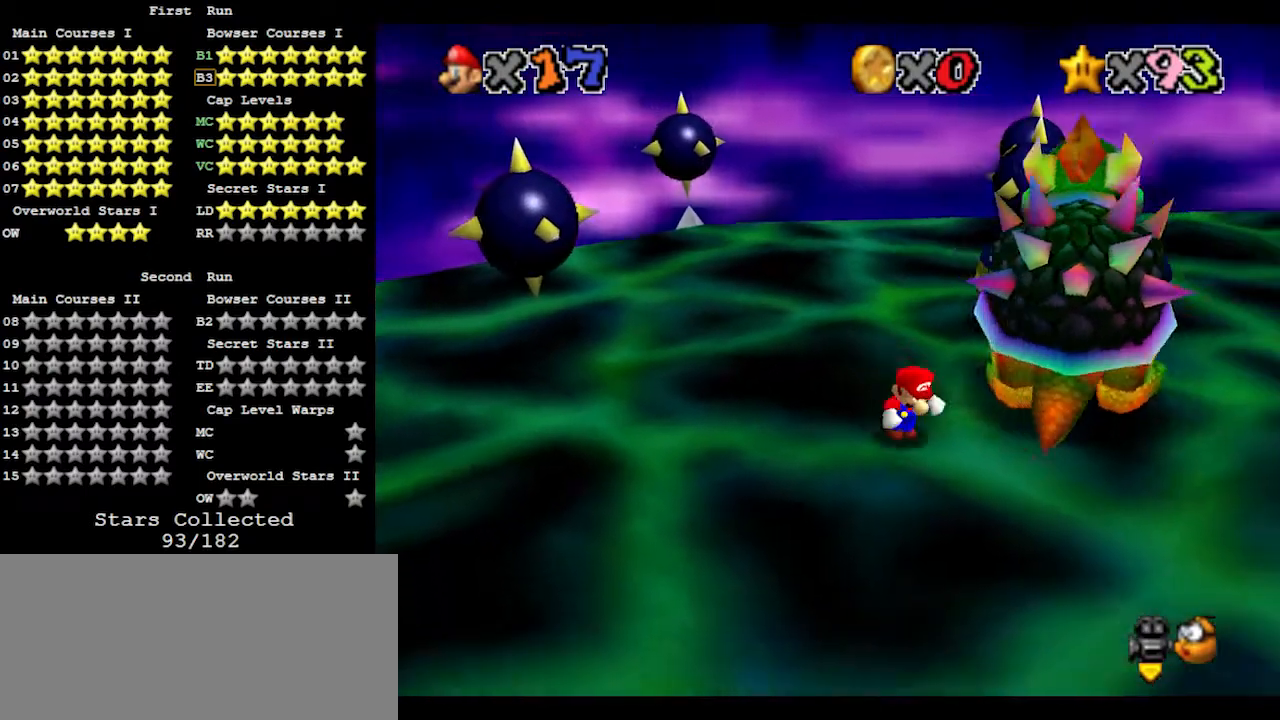
{"buttons": [], "left_stick": "right", "events": [[267, "left_stick", "right"]]}
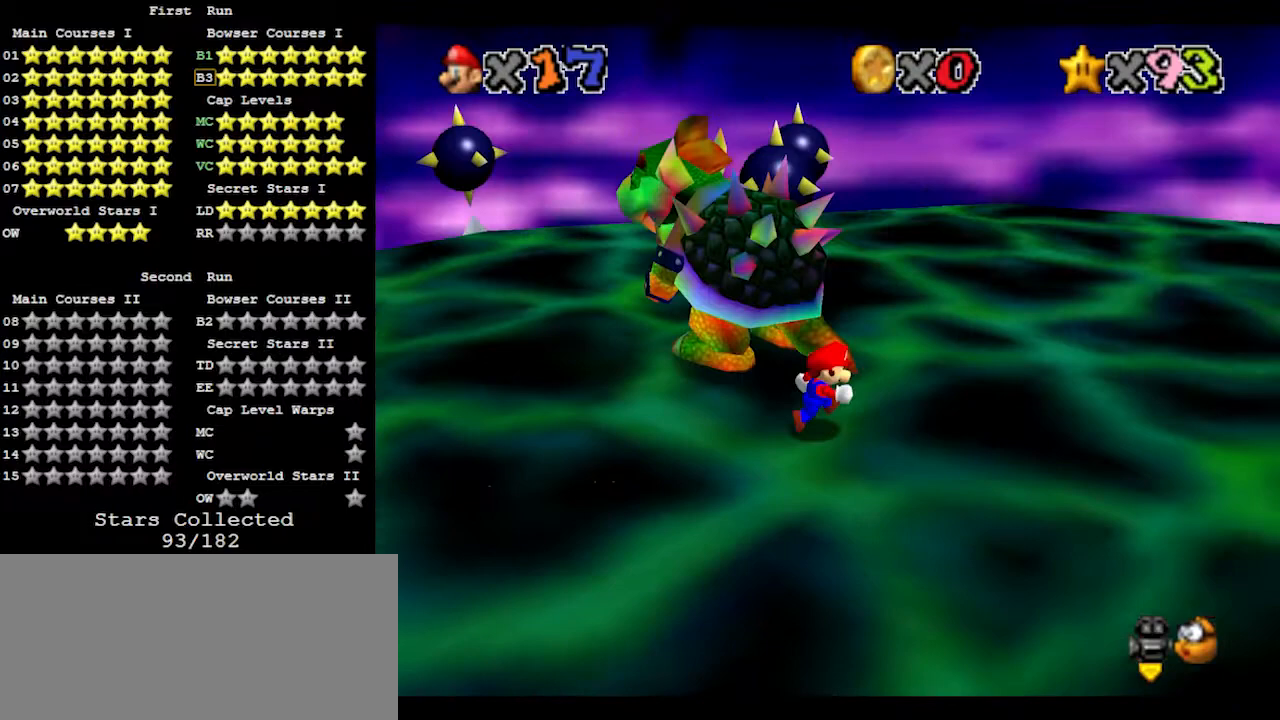
{"buttons": [], "left_stick": "up-right", "events": [[33, "C_RIGHT", "down"], [100, "C_RIGHT", "up"], [200, "left_stick", "up-right"]]}
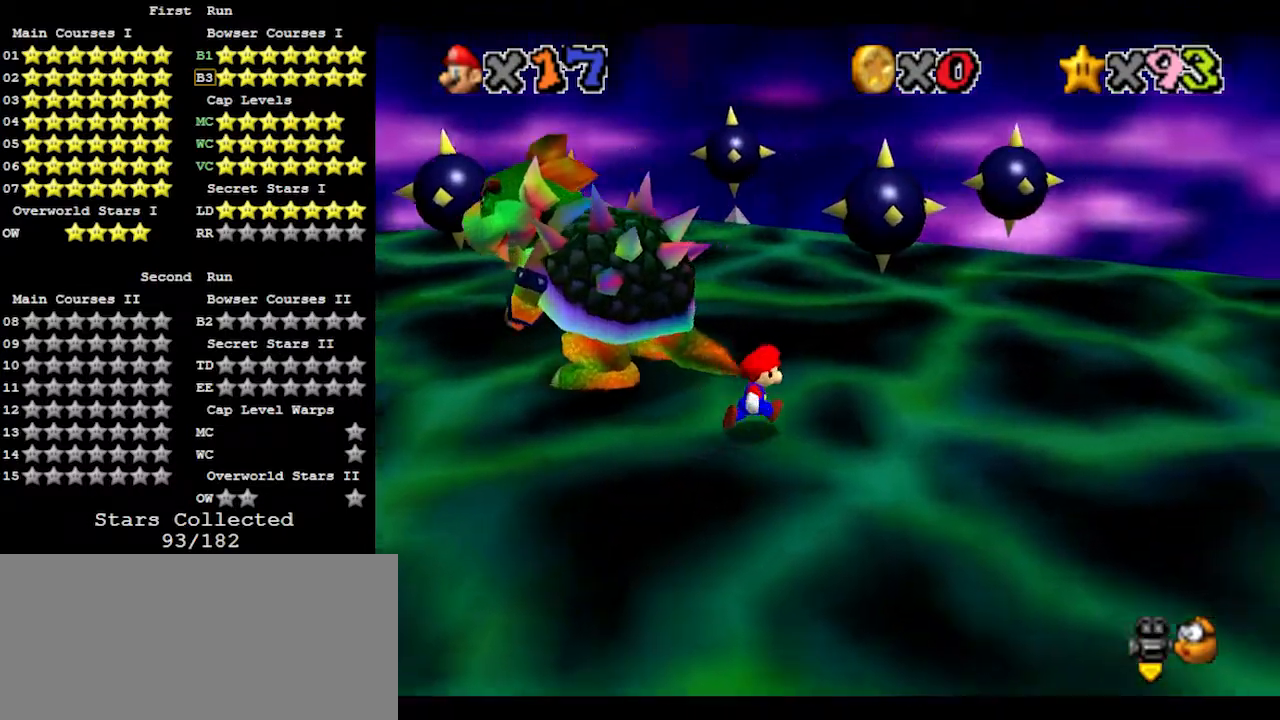
{"buttons": [], "left_stick": "up-right", "events": []}
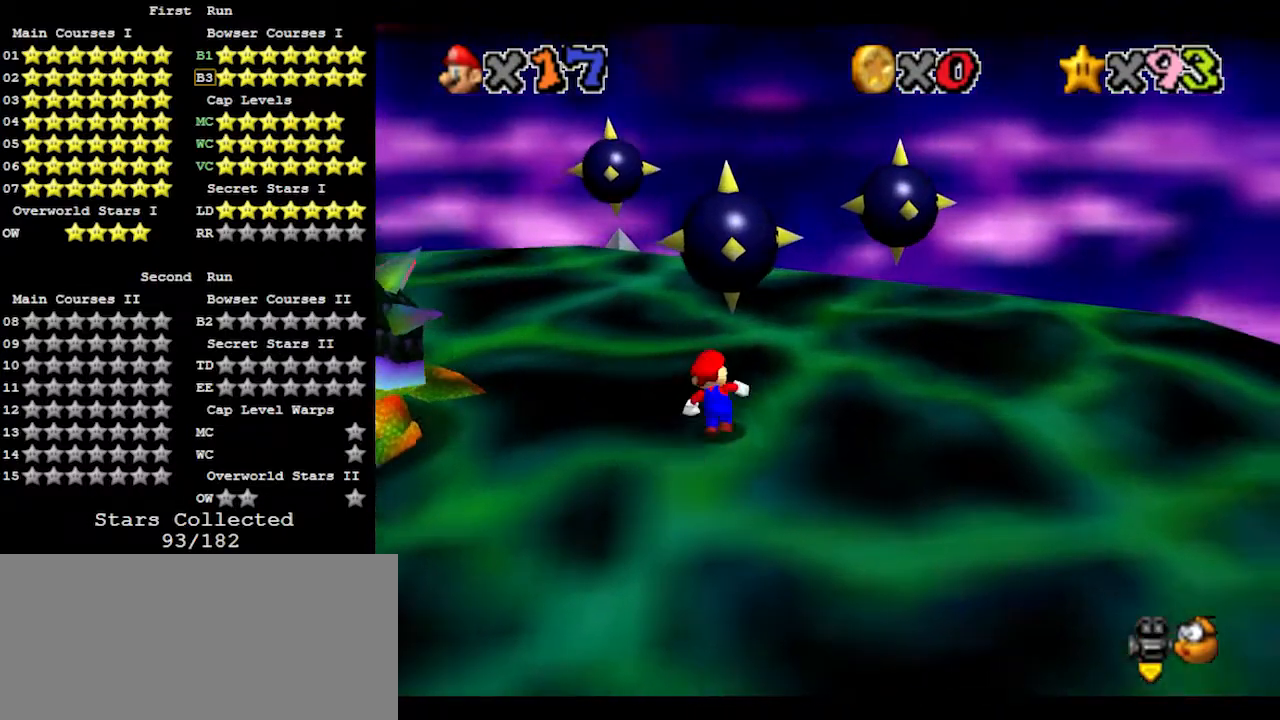
{"buttons": [], "left_stick": "up", "events": [[33, "left_stick", "up"]]}
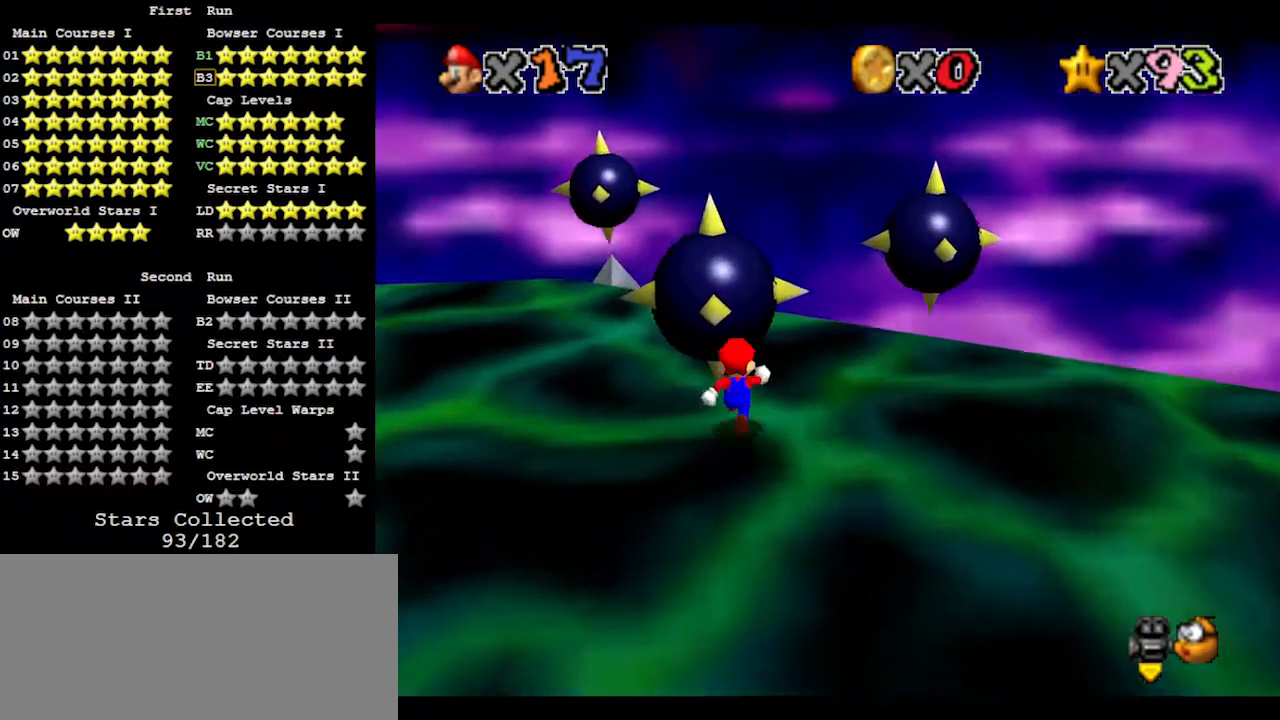
{"buttons": [], "left_stick": "down-left", "events": [[233, "left_stick", "up-left"], [433, "left_stick", "down-left"]]}
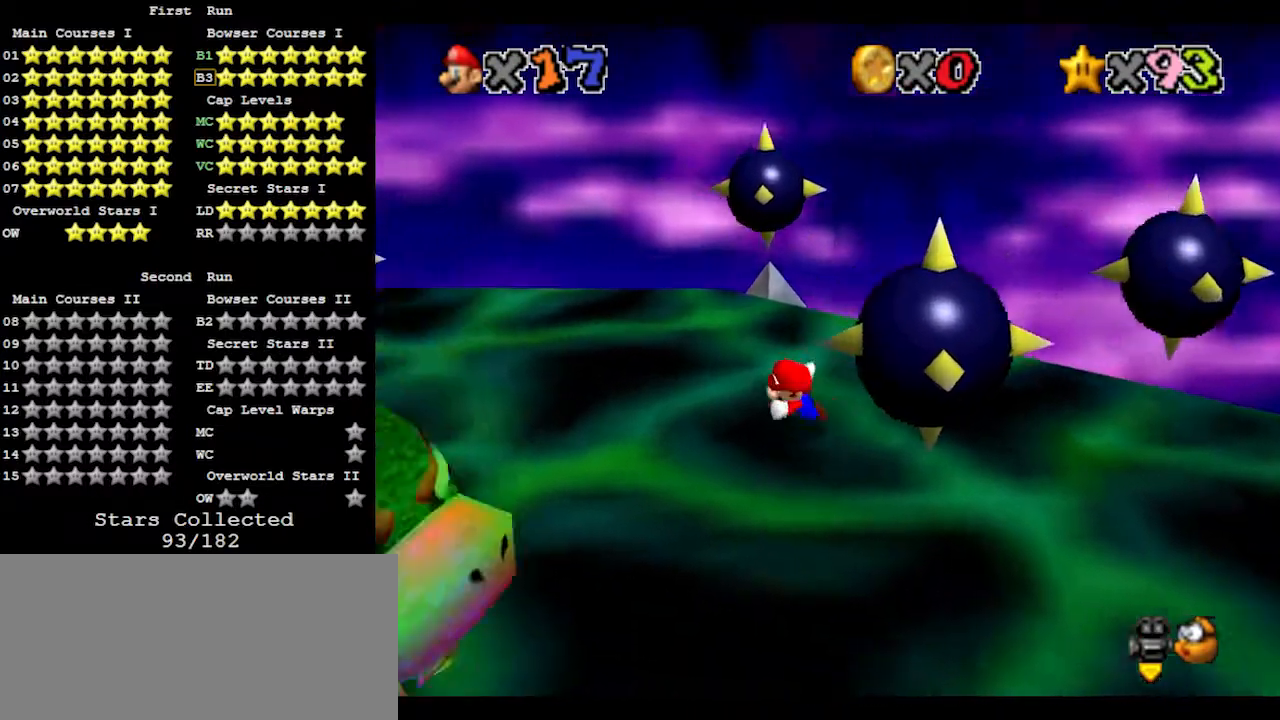
{"buttons": [], "left_stick": "up-right", "events": [[33, "left_stick", "down"], [167, "left_stick", "down-right"], [267, "left_stick", "right"], [433, "left_stick", "up-right"]]}
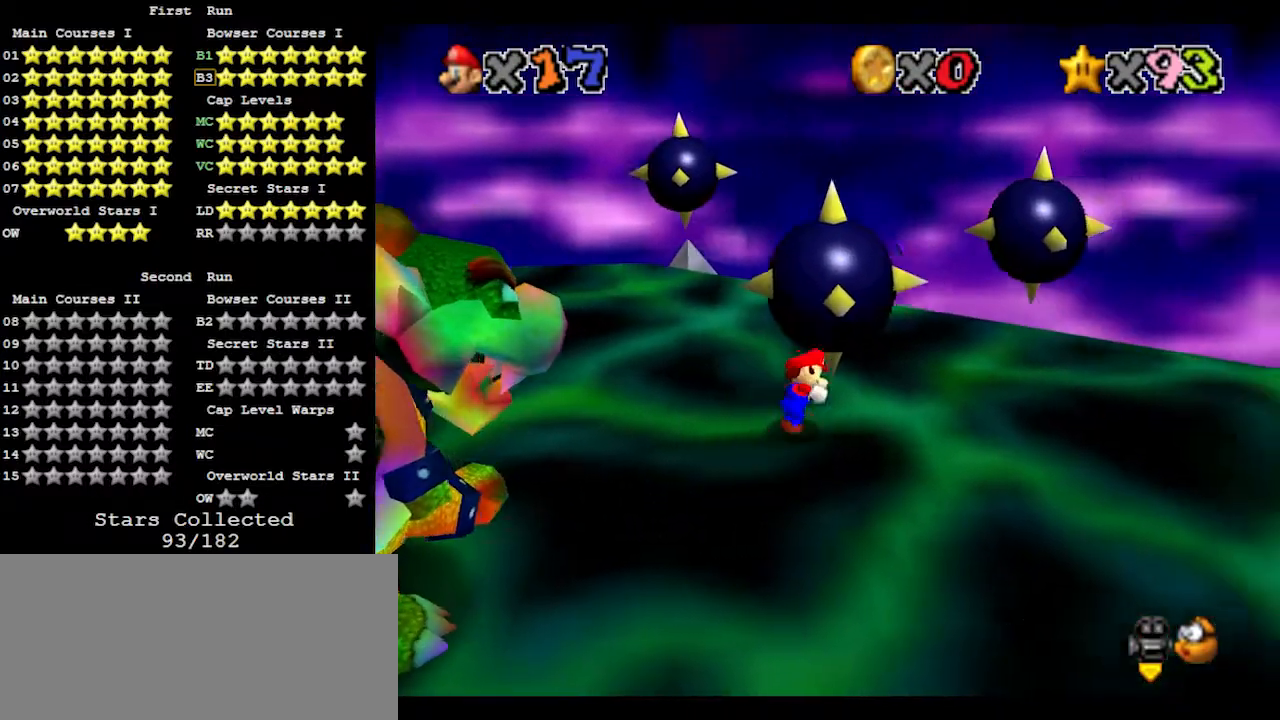
{"buttons": [], "left_stick": "down", "events": [[300, "left_stick", "down-right"], [400, "left_stick", "down"]]}
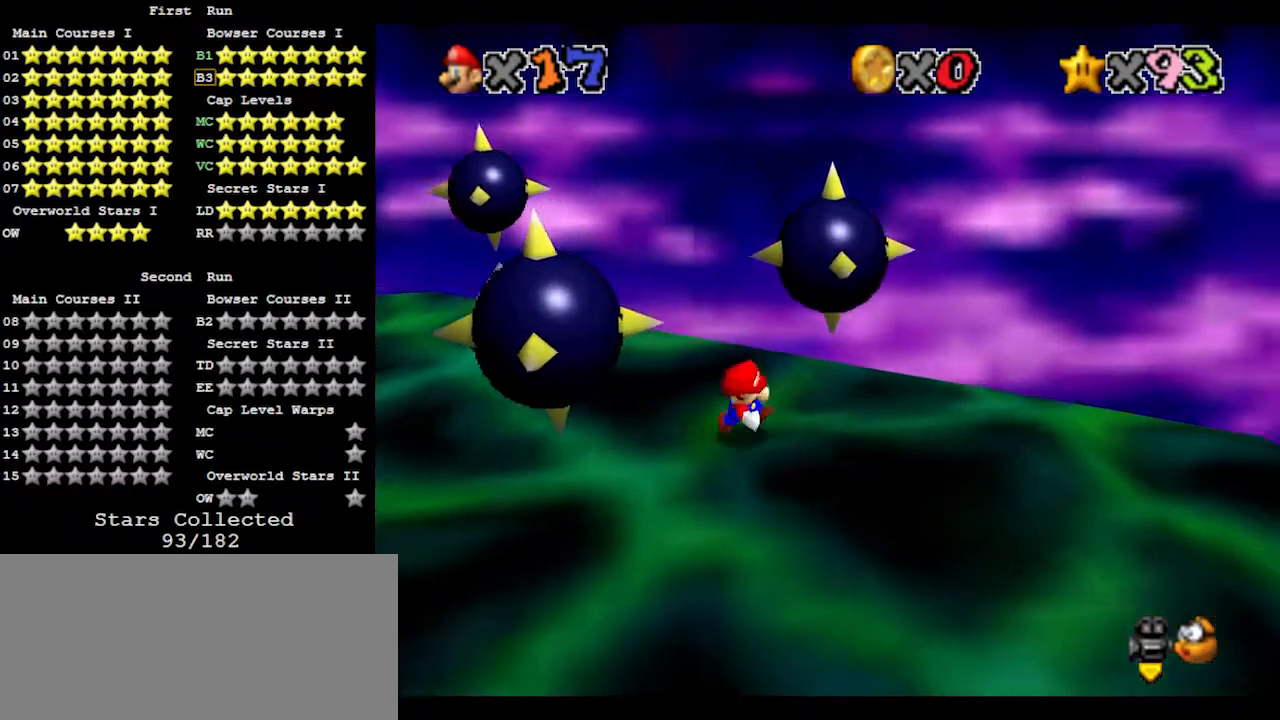
{"buttons": [], "left_stick": "left", "events": [[167, "left_stick", "down-left"], [467, "left_stick", "left"]]}
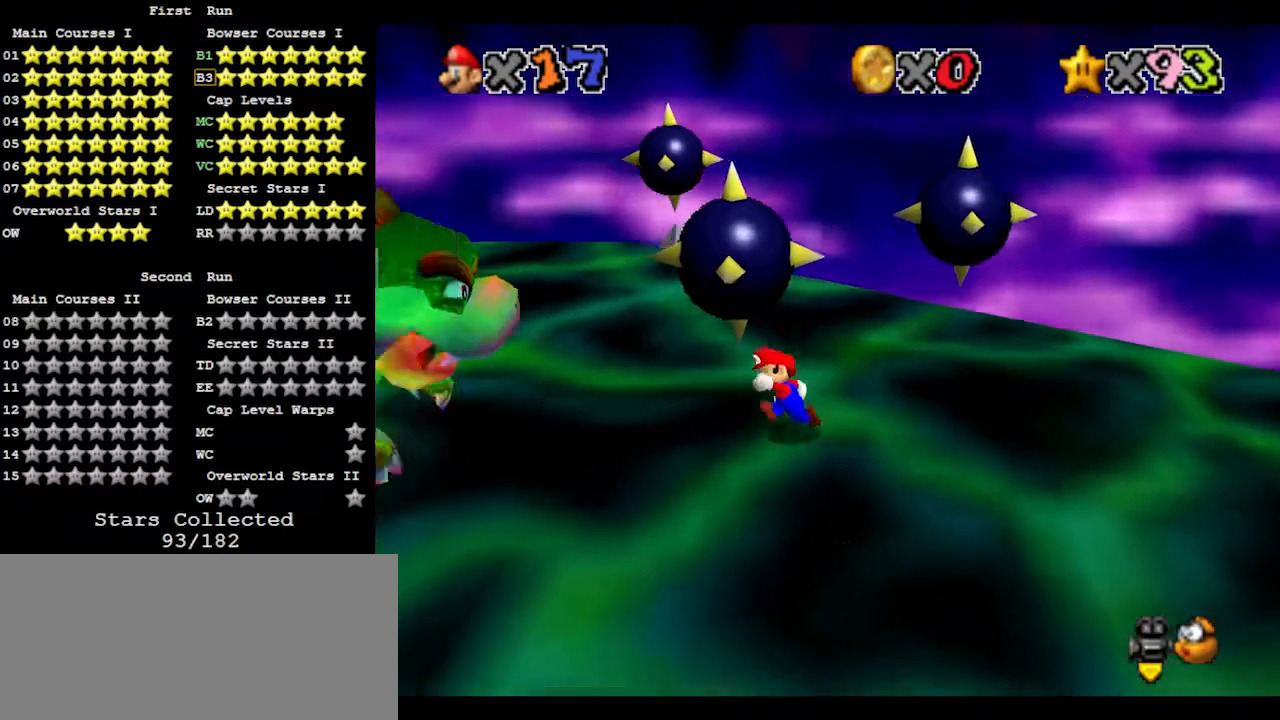
{"buttons": [], "left_stick": "left", "events": [[133, "left_stick", "up-left"], [433, "C_LEFT", "down"], [433, "left_stick", "left"], [500, "C_LEFT", "up"]]}
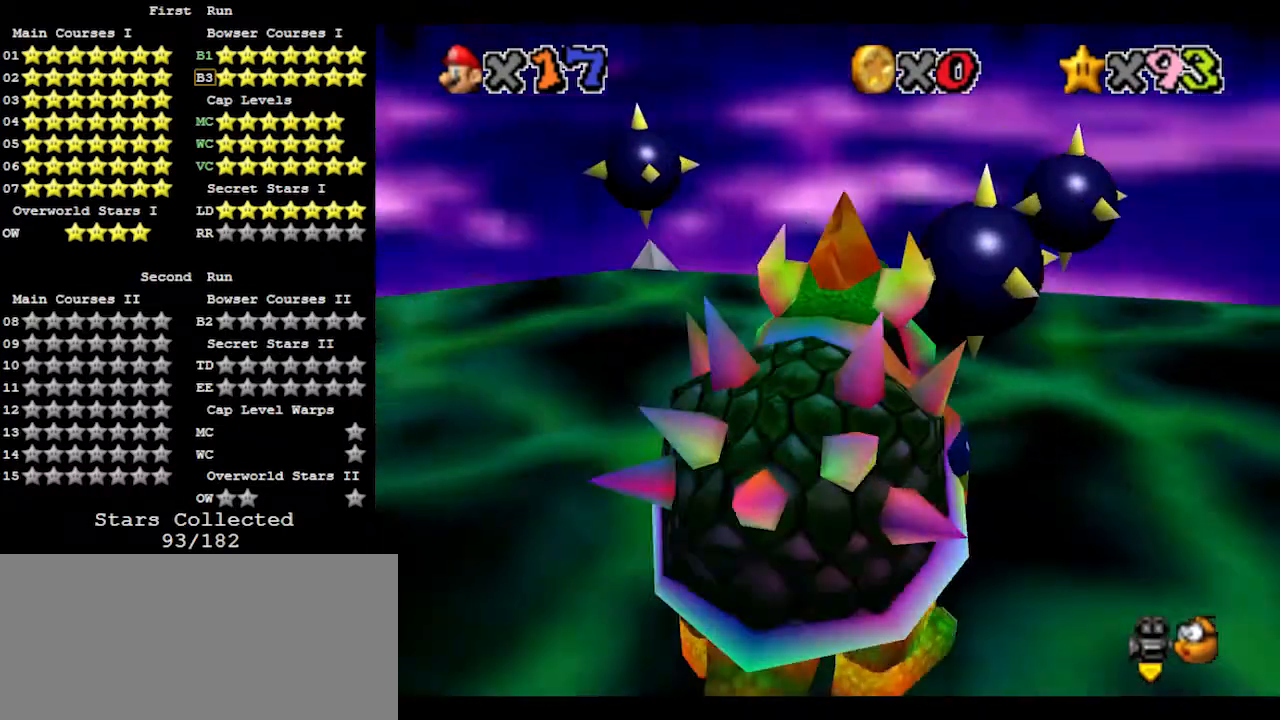
{"buttons": [], "left_stick": "down", "events": [[67, "left_stick", "down-left"], [500, "left_stick", "down"]]}
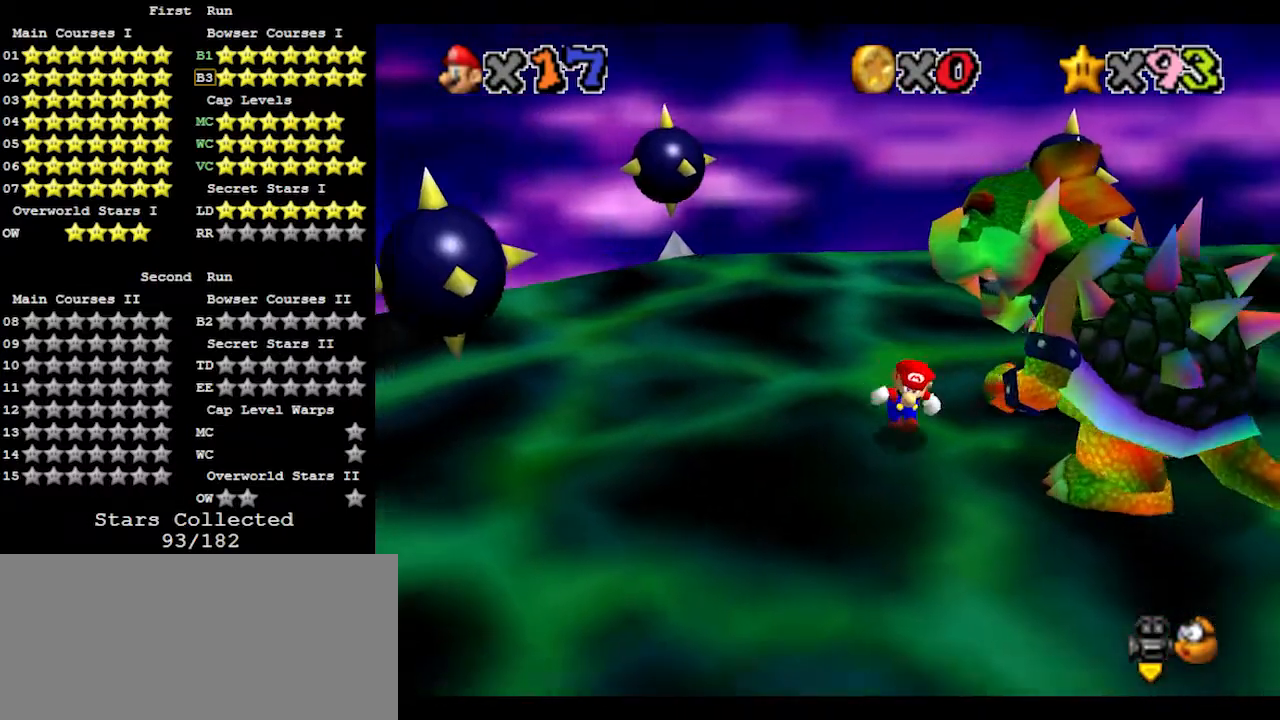
{"buttons": [], "left_stick": "right", "events": [[133, "left_stick", "down-right"], [467, "left_stick", "right"]]}
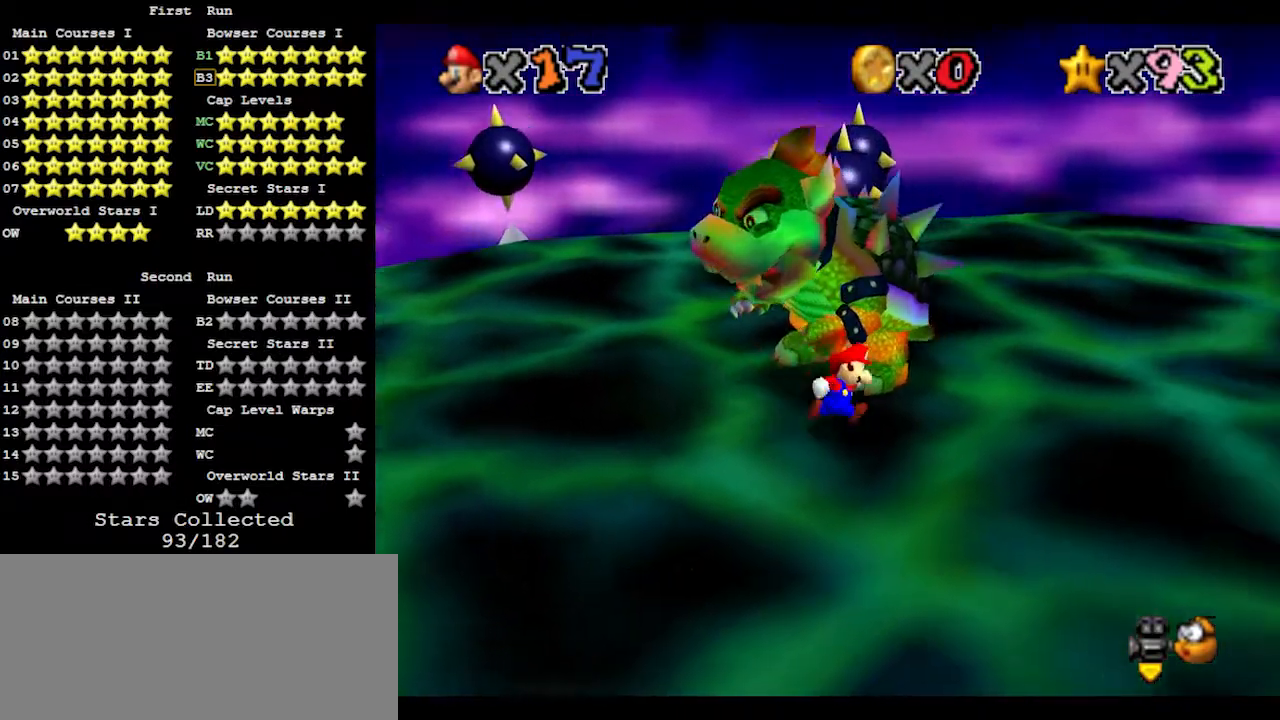
{"buttons": [], "left_stick": "up-left", "events": [[133, "left_stick", "up-right"], [333, "left_stick", "up"], [500, "left_stick", "up-left"]]}
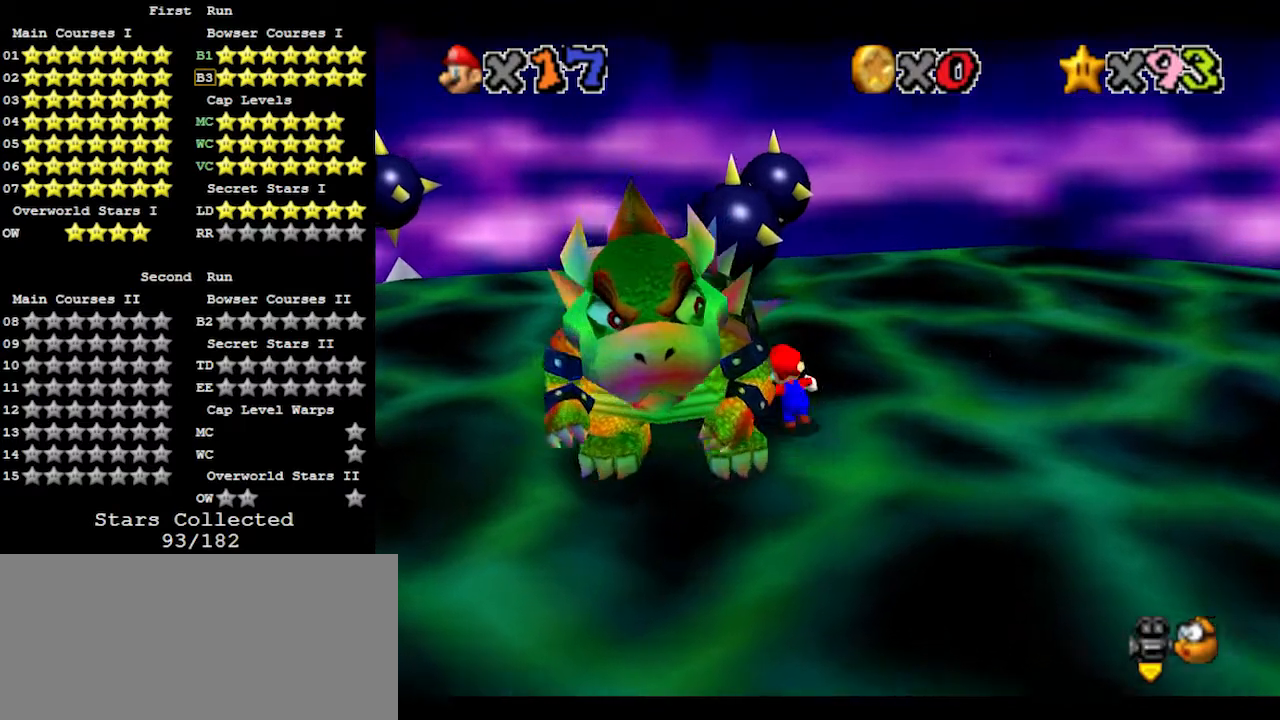
{"buttons": [], "left_stick": "down-left", "events": [[100, "left_stick", "left"], [433, "left_stick", "down-left"]]}
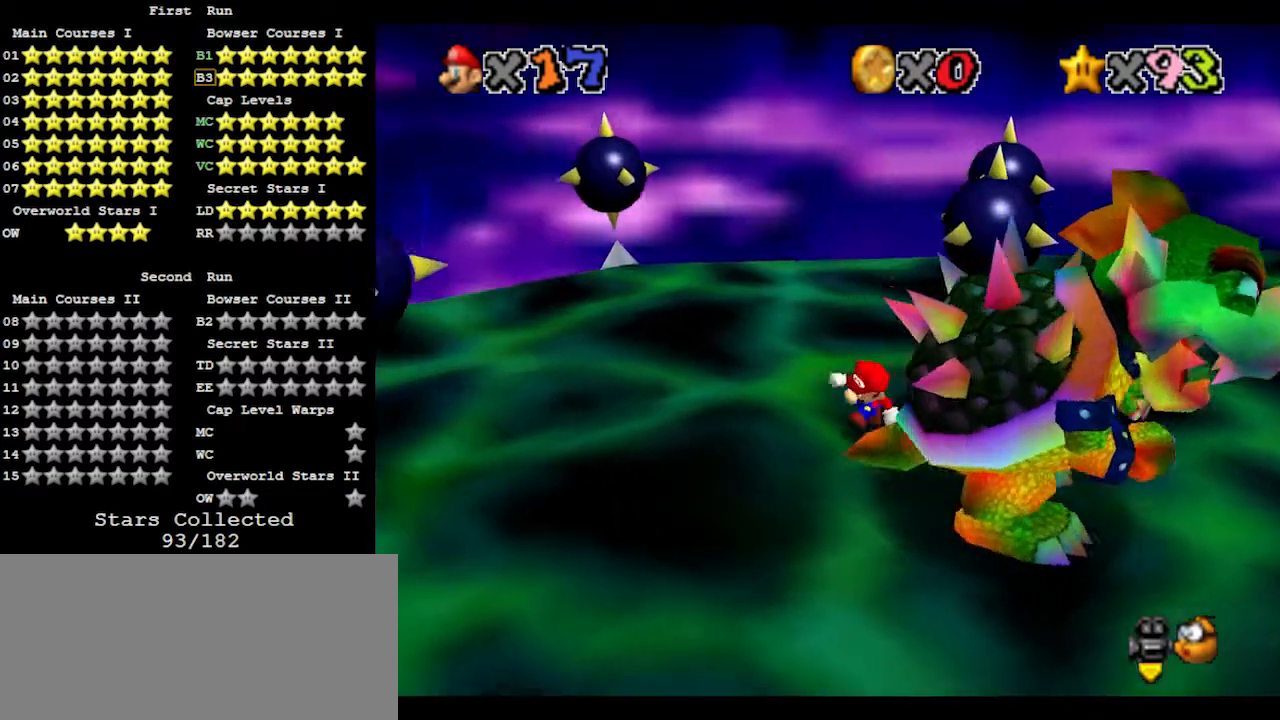
{"buttons": [], "left_stick": "down-left", "events": [[33, "left_stick", "down"], [167, "left_stick", "down-right"], [267, "B", "down"], [333, "left_stick", "up-right"], [367, "B", "up"], [433, "left_stick", "up-left"], [500, "left_stick", "down-left"]]}
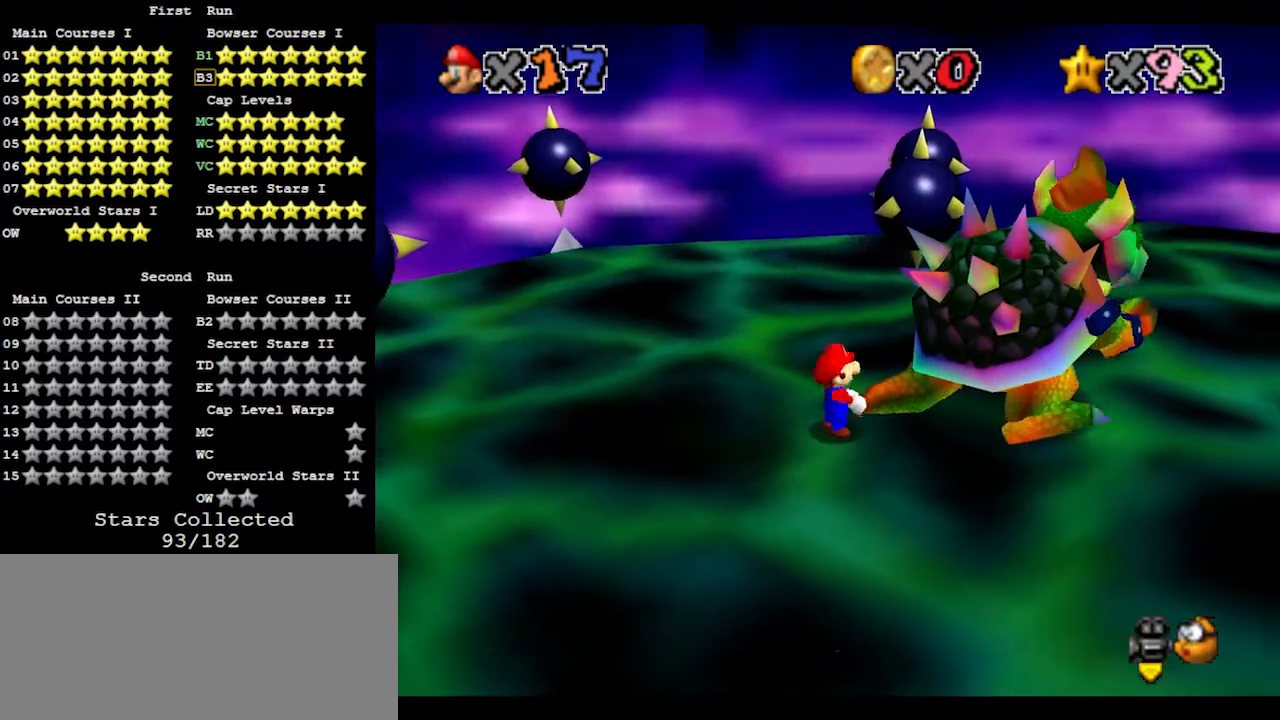
{"buttons": [], "left_stick": "down", "events": [[67, "left_stick", "down-right"], [167, "left_stick", "left"], [267, "left_stick", "right"], [367, "left_stick", "up-left"], [433, "left_stick", "down-left"], [500, "left_stick", "down"]]}
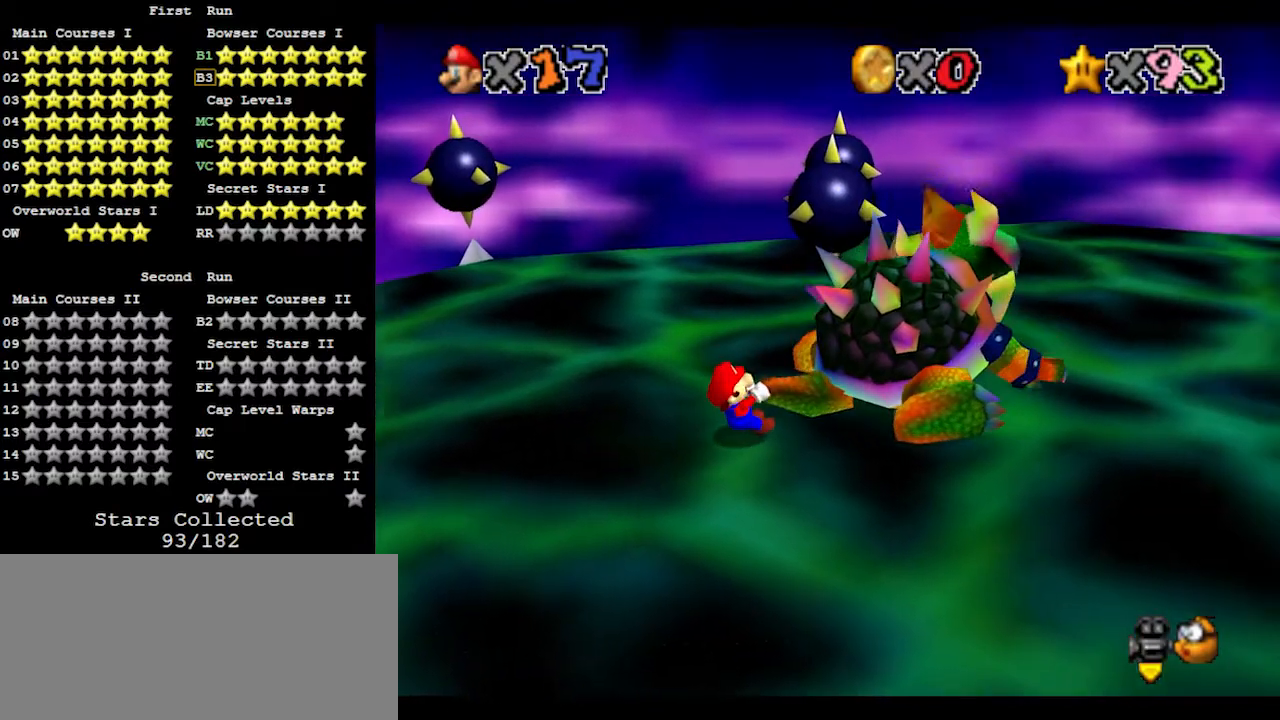
{"buttons": ["B"], "left_stick": "right", "events": [[33, "left_stick", "right"], [133, "left_stick", "down-left"], [200, "left_stick", "down-right"], [333, "left_stick", "left"], [433, "left_stick", "right"], [467, "B", "down"]]}
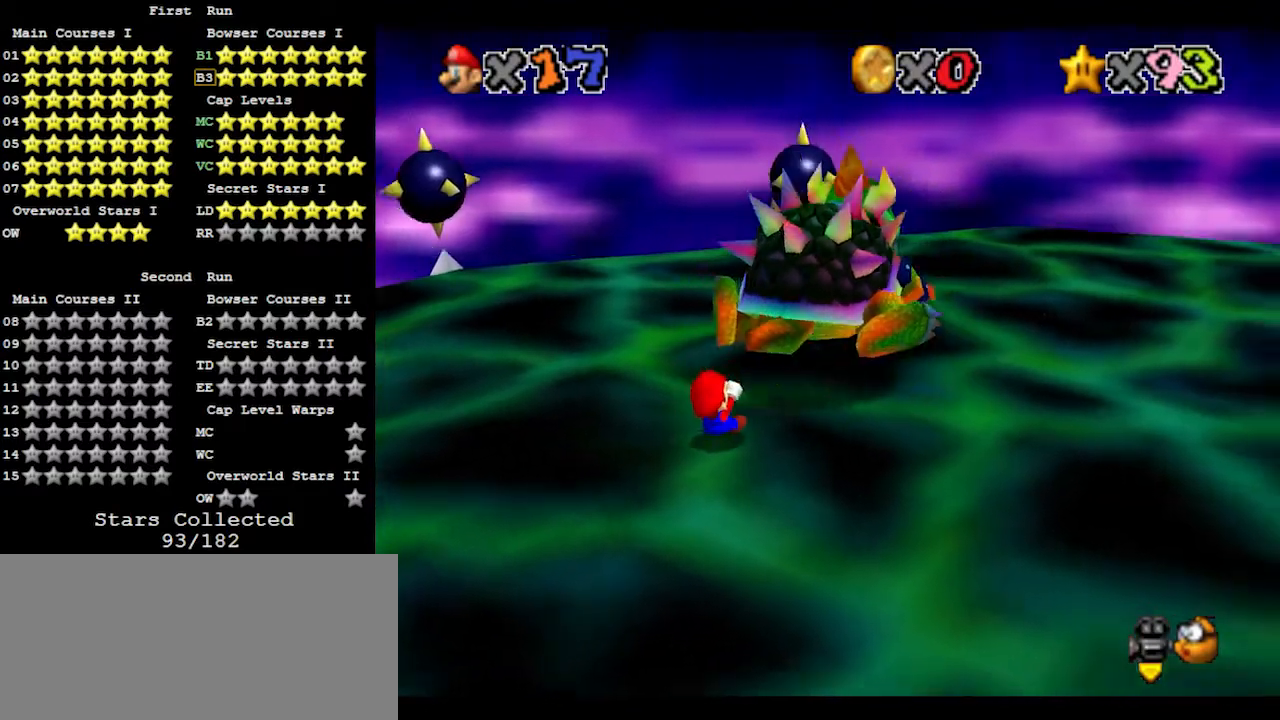
{"buttons": ["C_LEFT"], "left_stick": "down-right", "events": [[33, "left_stick", "center"], [67, "B", "up"], [333, "C_LEFT", "down"], [400, "C_LEFT", "up"], [400, "left_stick", "down-right"], [467, "C_LEFT", "down"]]}
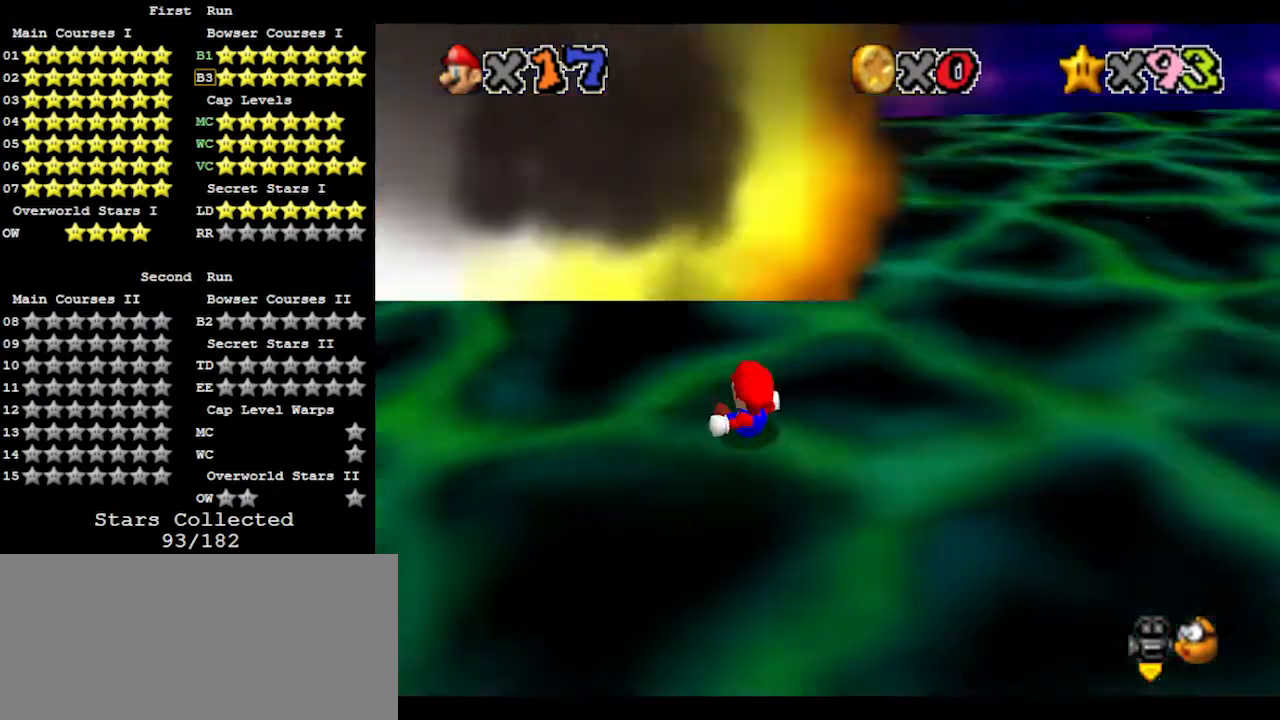
{"buttons": [], "left_stick": "right", "events": [[33, "left_stick", "right"], [67, "C_LEFT", "up"]]}
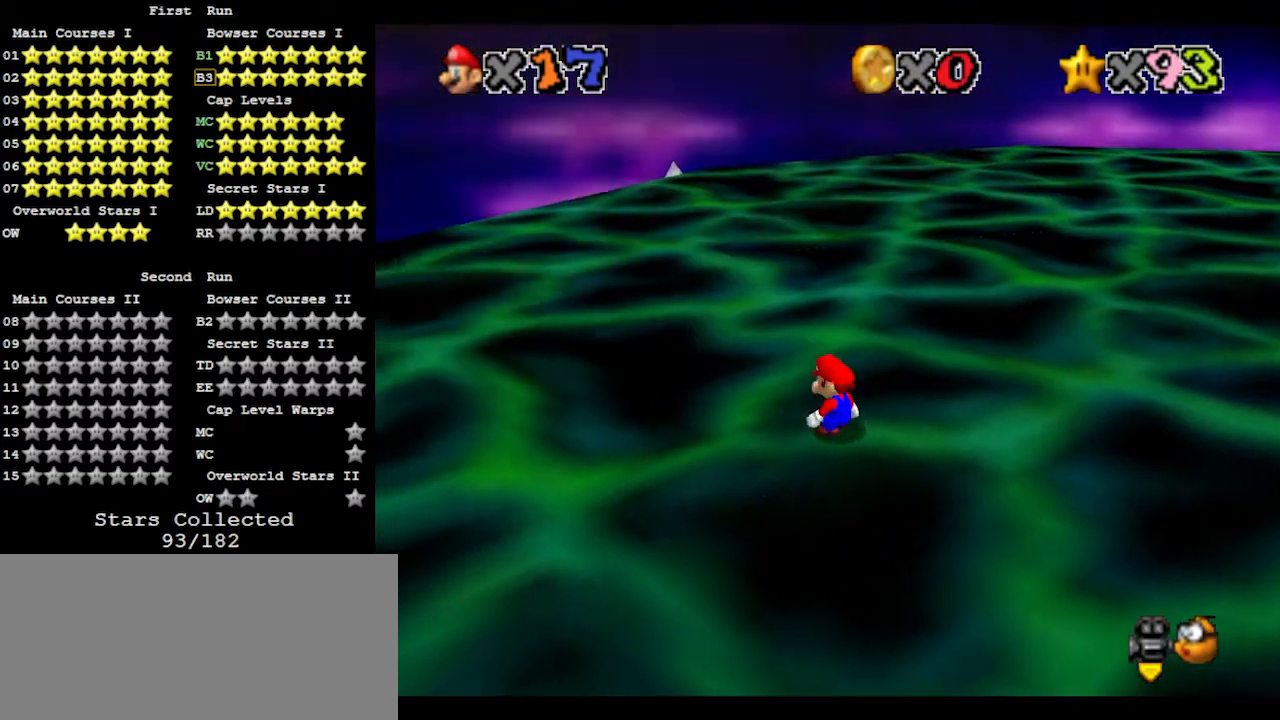
{"buttons": [], "left_stick": "up-right", "events": [[167, "C_LEFT", "down"], [267, "C_LEFT", "up"], [300, "left_stick", "up-right"]]}
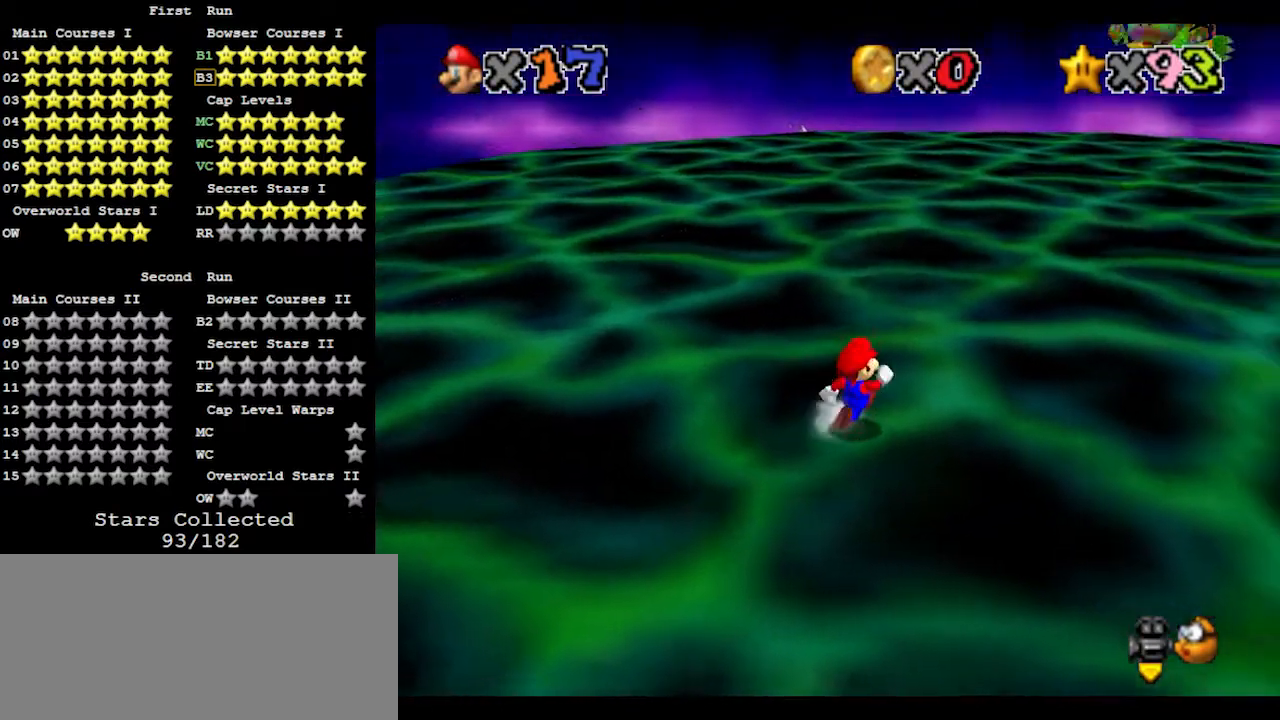
{"buttons": [], "left_stick": "up-right", "events": [[33, "A", "down"], [200, "A", "up"]]}
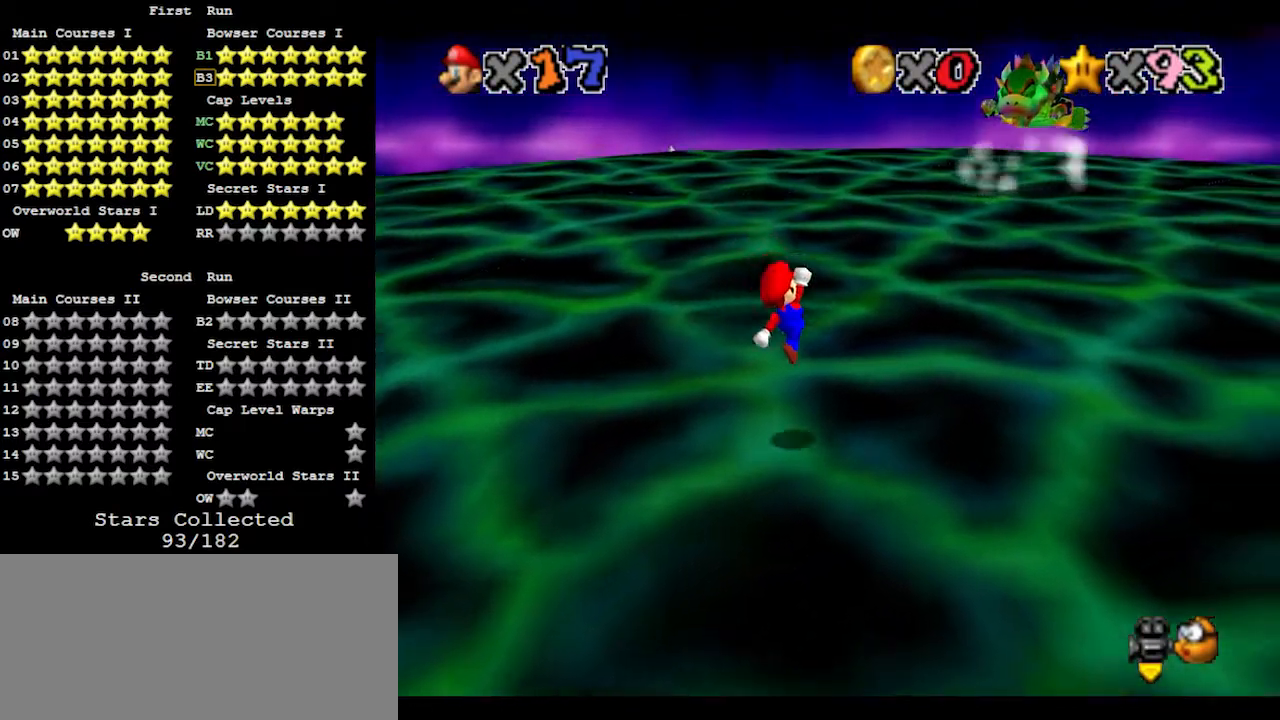
{"buttons": [], "left_stick": "up-right", "events": [[100, "B", "down"], [233, "A", "down"], [233, "B", "up"], [367, "A", "up"]]}
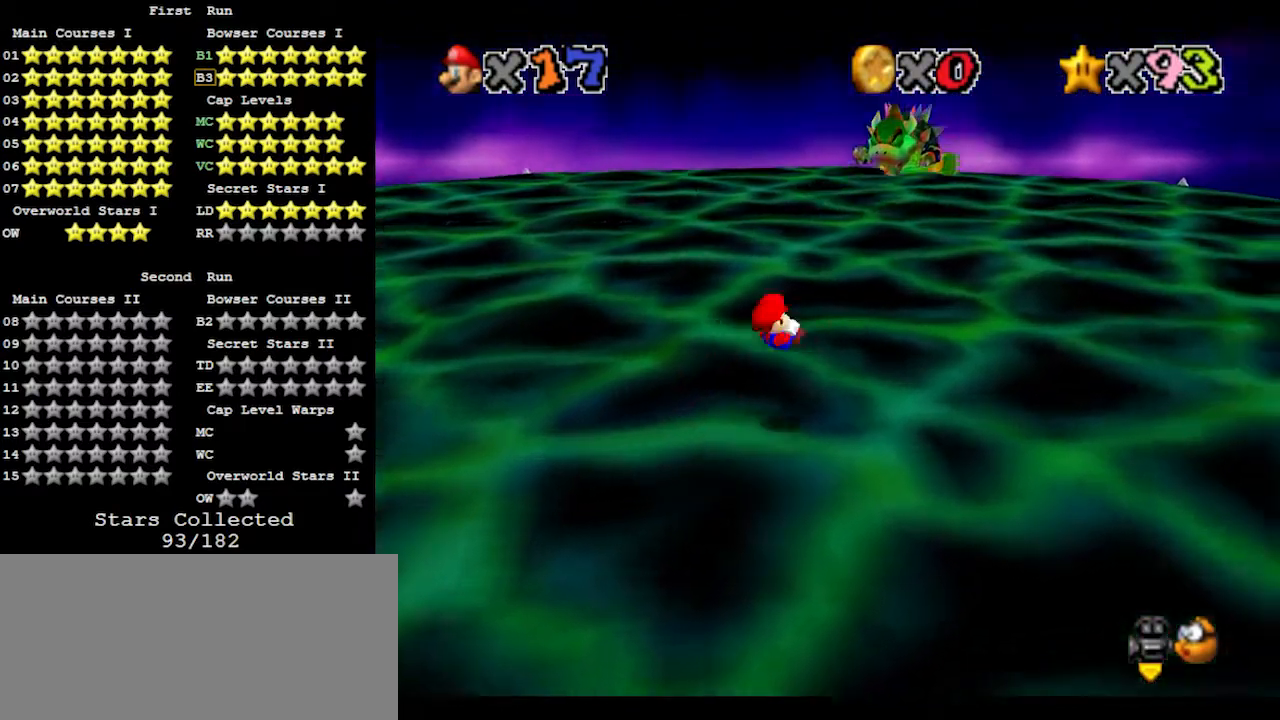
{"buttons": [], "left_stick": "up", "events": [[33, "left_stick", "up"], [200, "left_stick", "center"], [267, "left_stick", "up"]]}
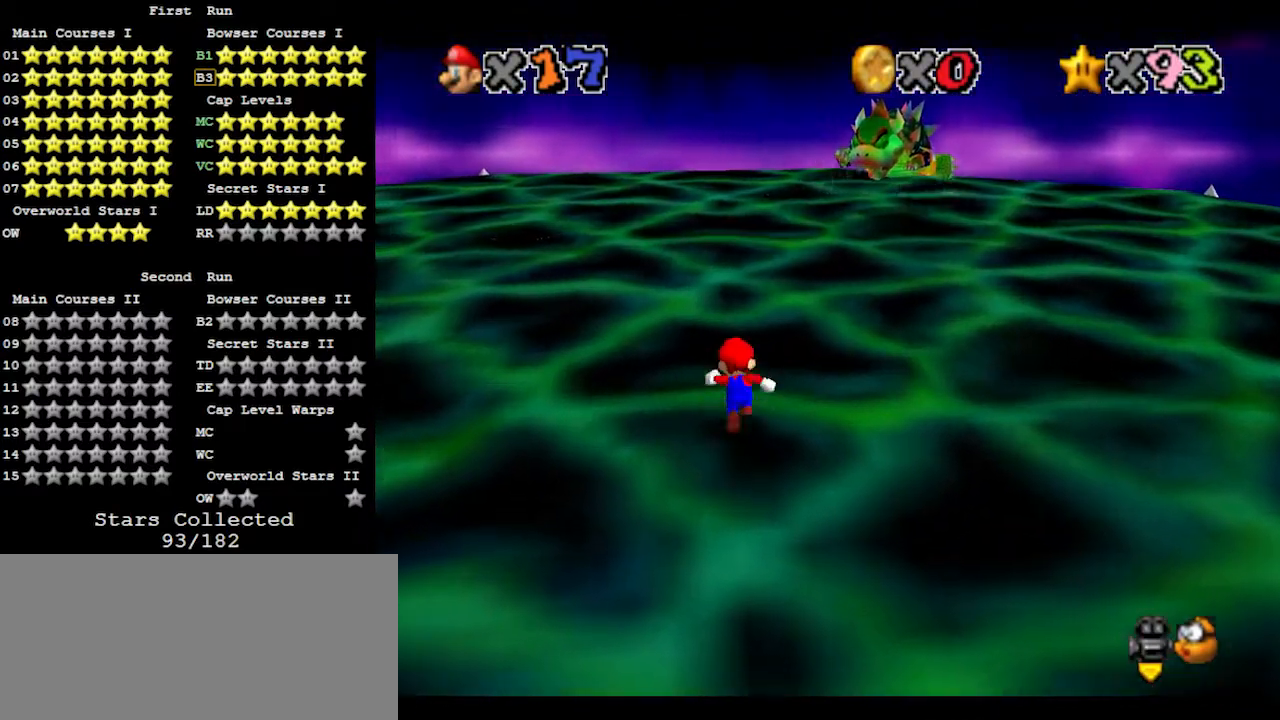
{"buttons": [], "left_stick": "up", "events": [[100, "left_stick", "down"], [133, "A", "down"], [267, "A", "up"], [267, "left_stick", "right"], [367, "left_stick", "up-right"], [467, "left_stick", "up"]]}
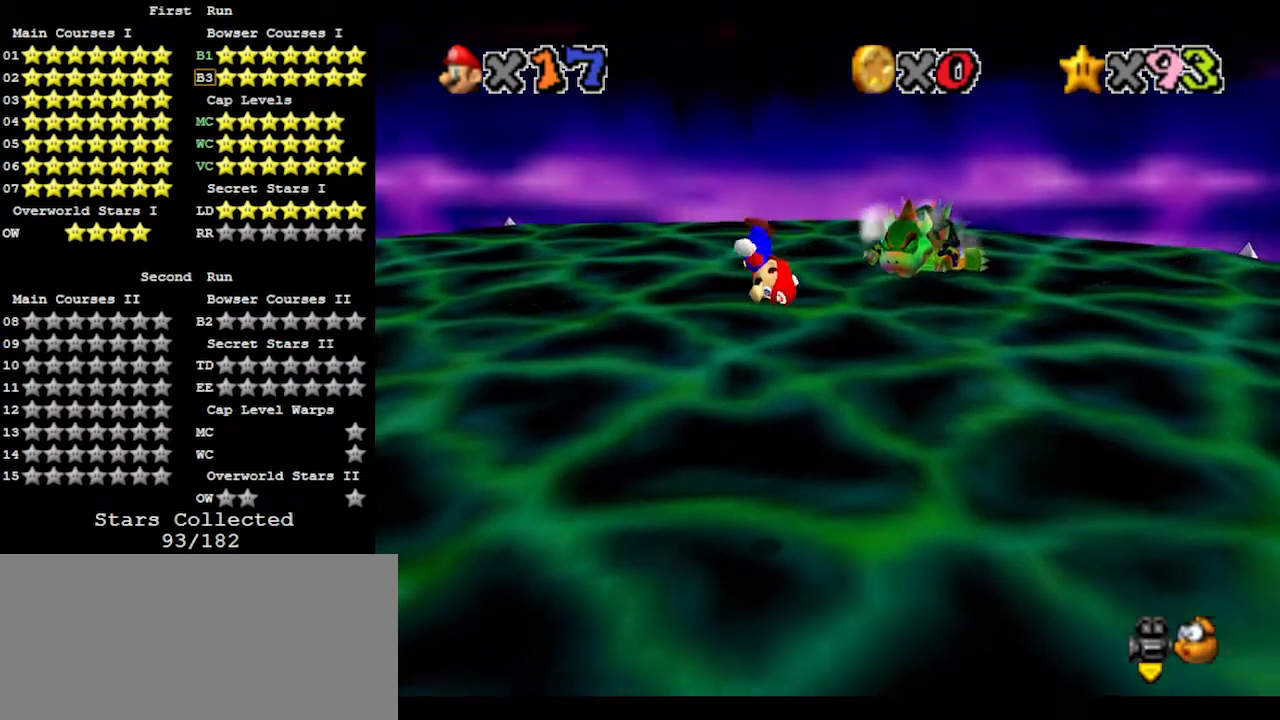
{"buttons": [], "left_stick": "up", "events": []}
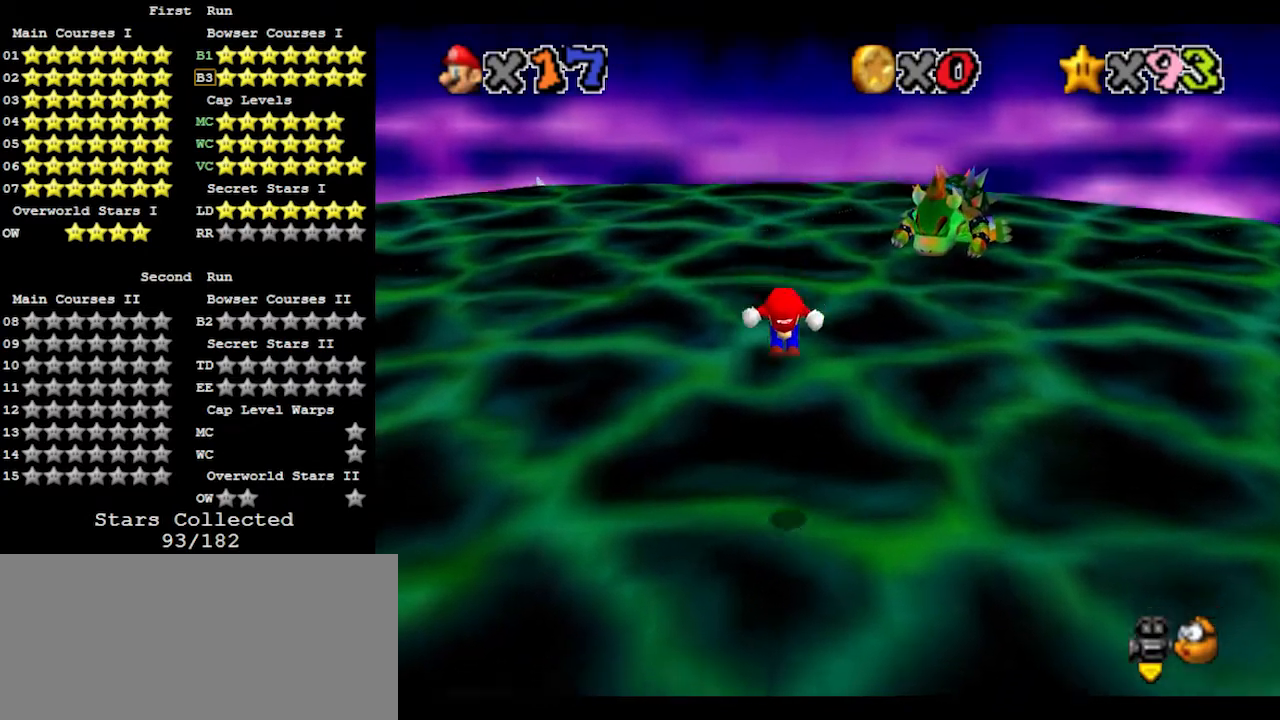
{"buttons": [], "left_stick": "down", "events": [[167, "B", "down"], [267, "B", "up"], [300, "A", "down"], [433, "A", "up"], [467, "left_stick", "down"]]}